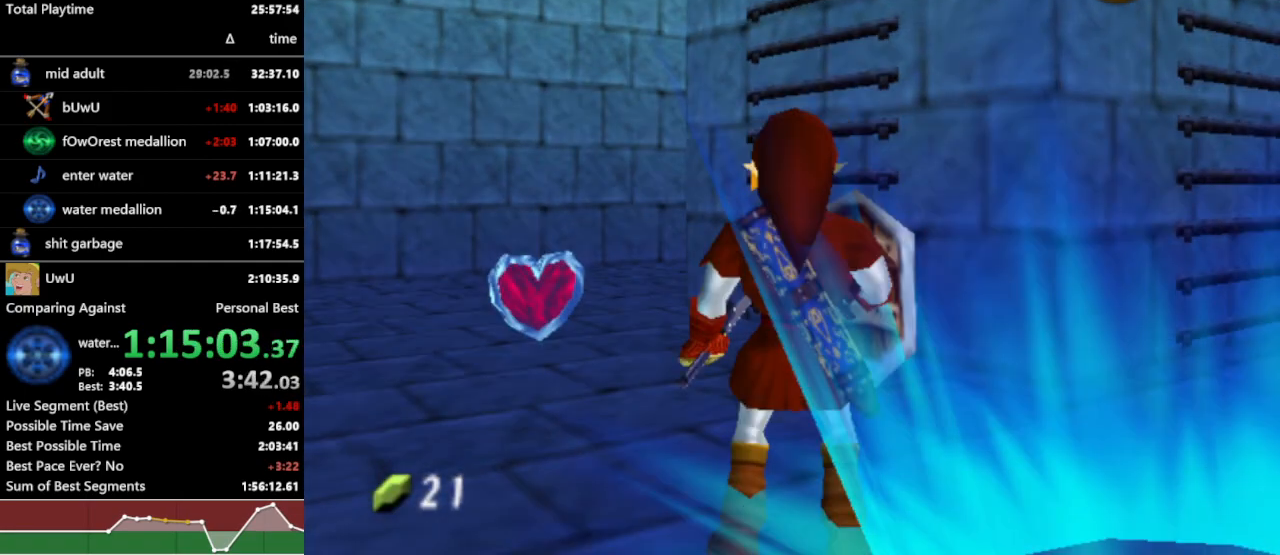
Gameplay with a controller (Nintendo layout); each line is a JSON object with the inputs held at the frame after it. "events" lists button and stick changes between this image and that frame as [ms after this image, input, new state], when the widget could be followed in between. Not read: L3 R3 START.
{"buttons": ["R1"], "left_stick": "right", "right_stick": "center", "events": [[167, "left_stick", "center"], [300, "left_stick", "right"]]}
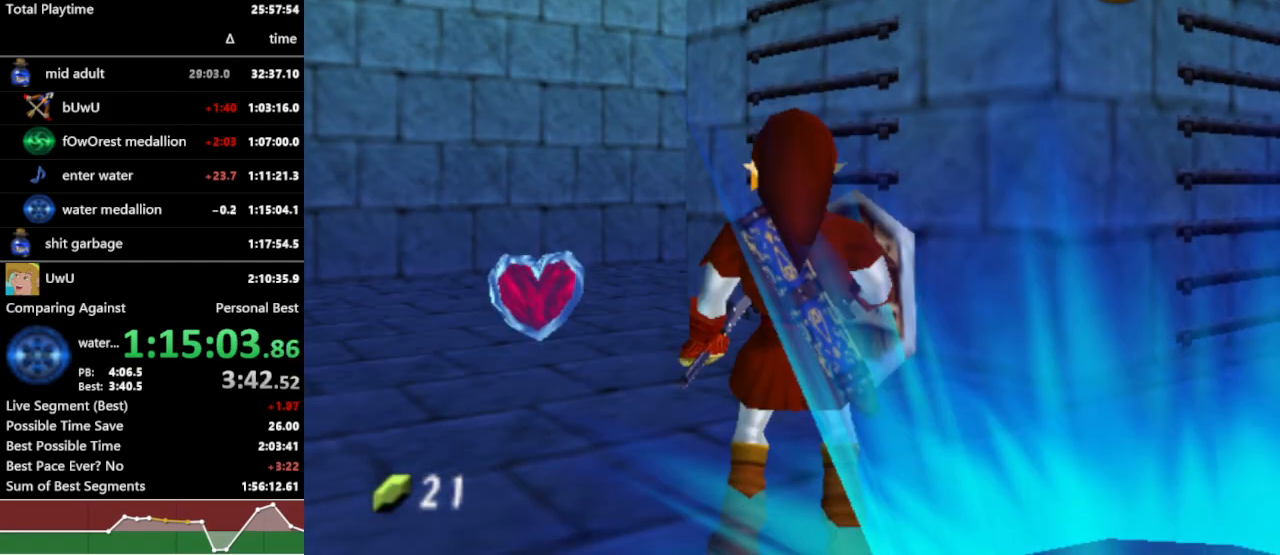
{"buttons": ["R1"], "left_stick": "right", "right_stick": "center", "events": []}
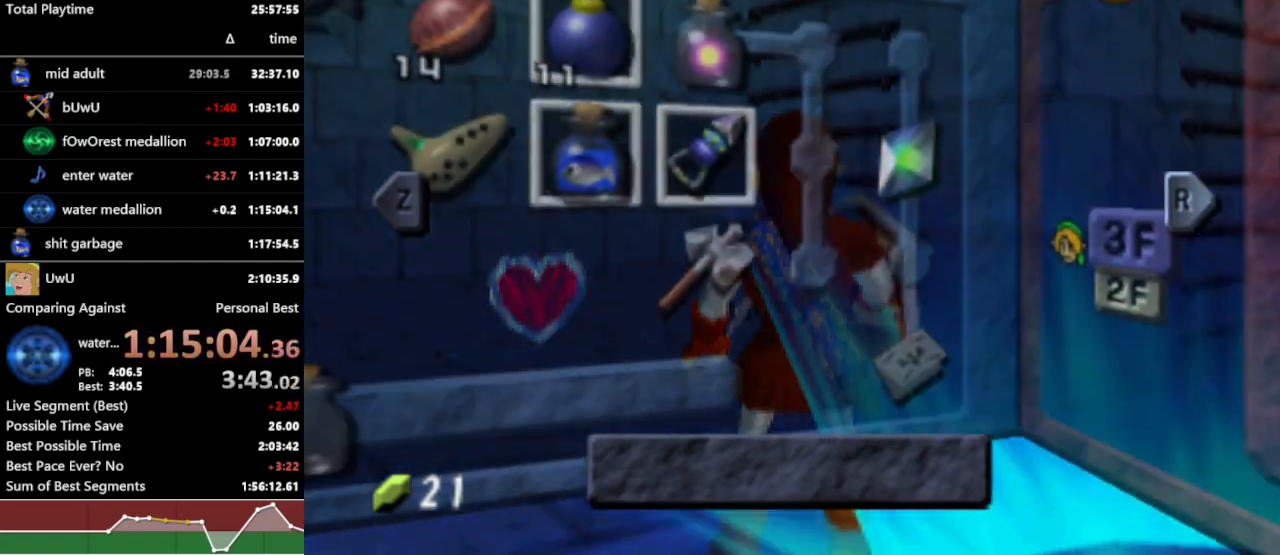
{"buttons": ["R1"], "left_stick": "right", "right_stick": "center", "events": []}
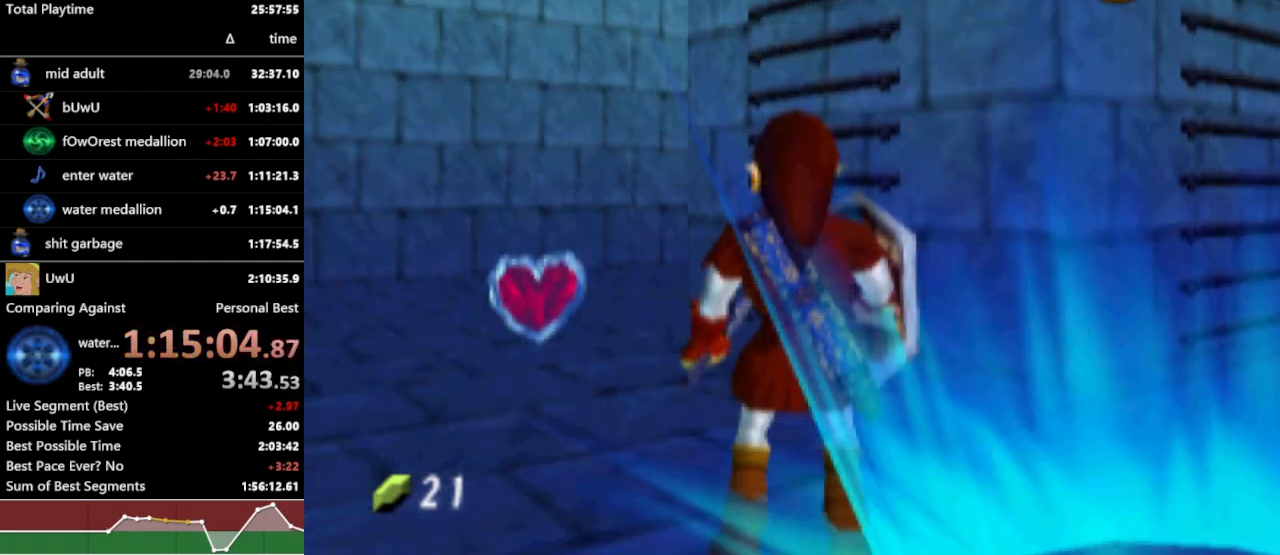
{"buttons": ["L1", "R1"], "left_stick": "right", "right_stick": "center", "events": [[67, "L1", "down"], [67, "Y", "down"], [133, "Y", "up"]]}
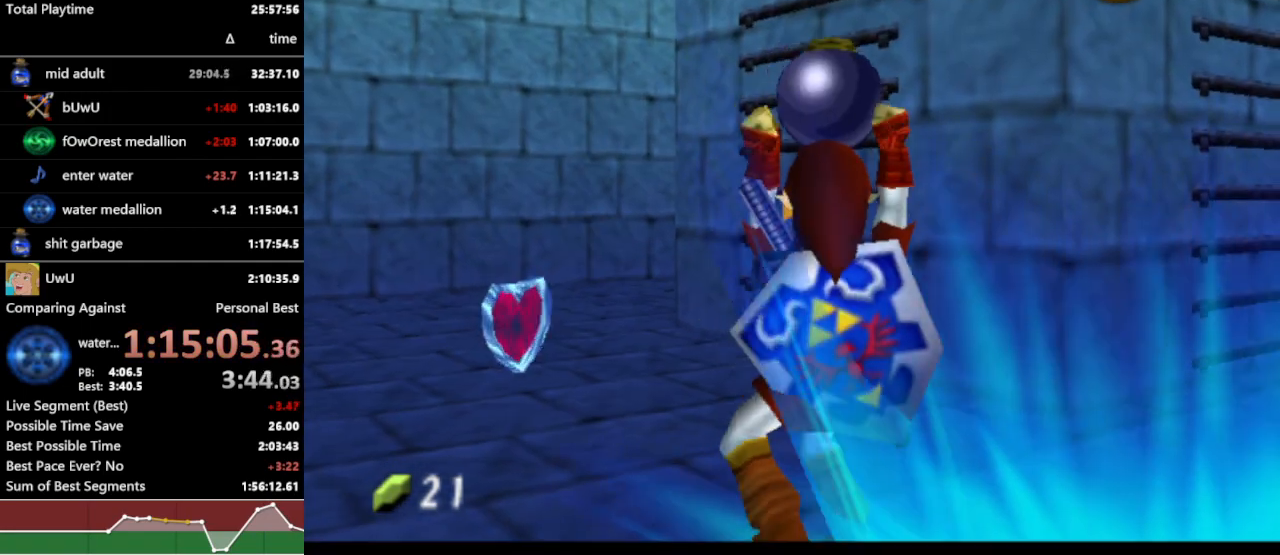
{"buttons": ["L1", "R1"], "left_stick": "right", "right_stick": "center", "events": []}
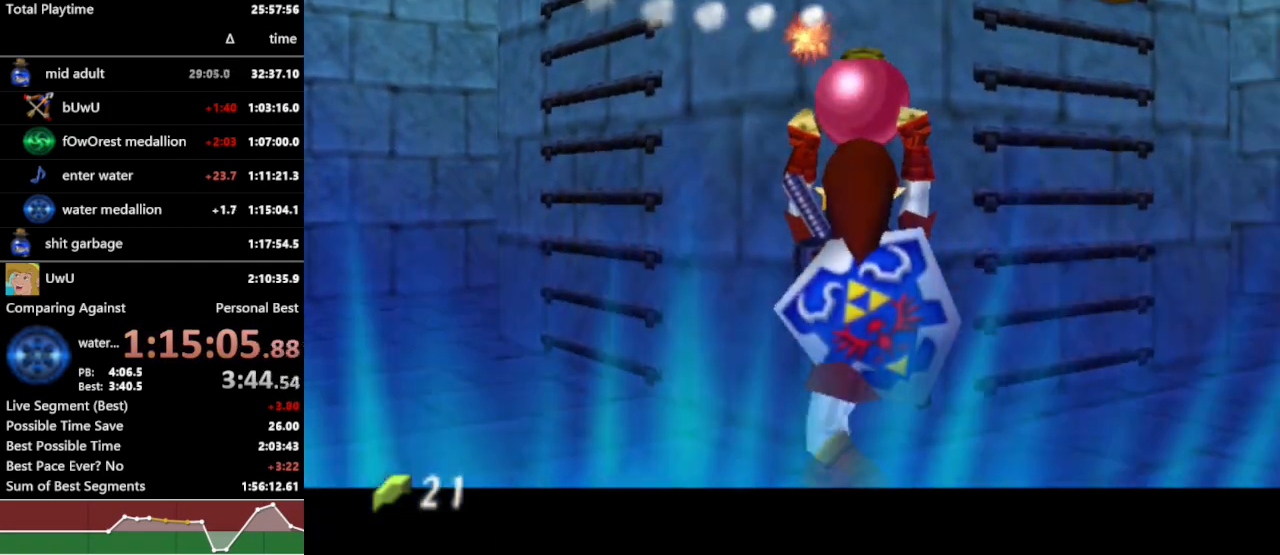
{"buttons": ["L1", "R1"], "left_stick": "right", "right_stick": "center", "events": []}
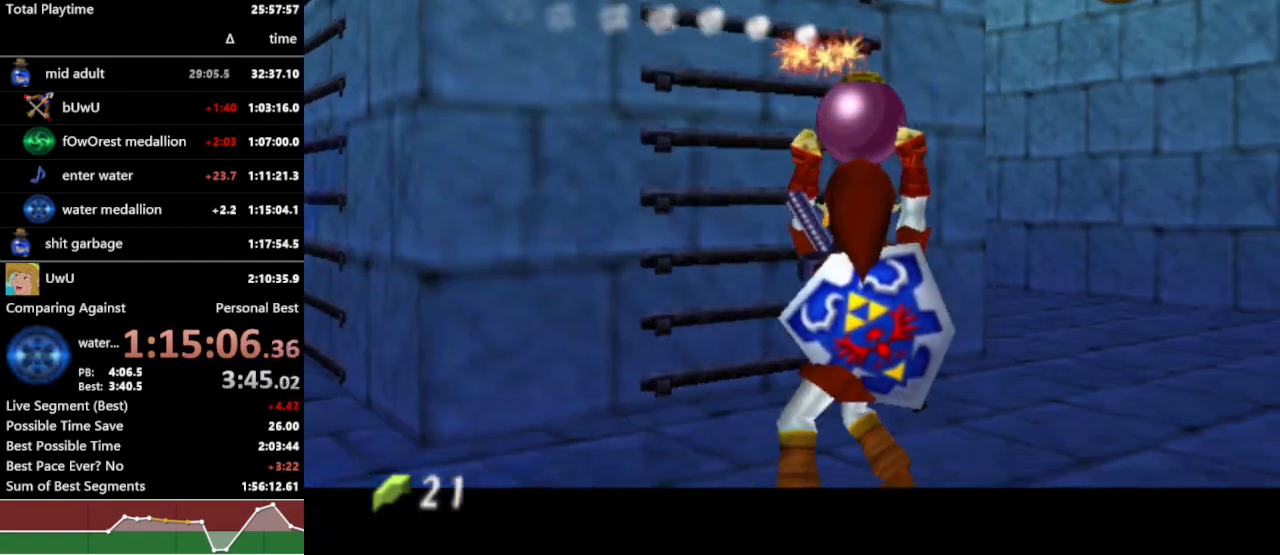
{"buttons": ["L1", "R1"], "left_stick": "right", "right_stick": "center", "events": []}
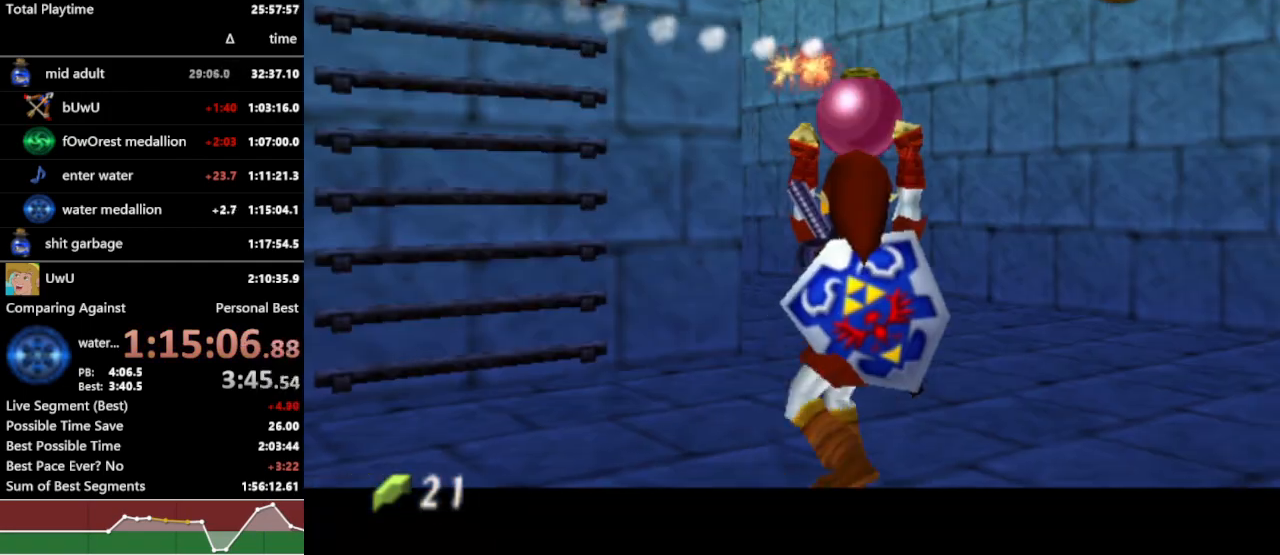
{"buttons": ["L1", "R1"], "left_stick": "right", "right_stick": "center", "events": []}
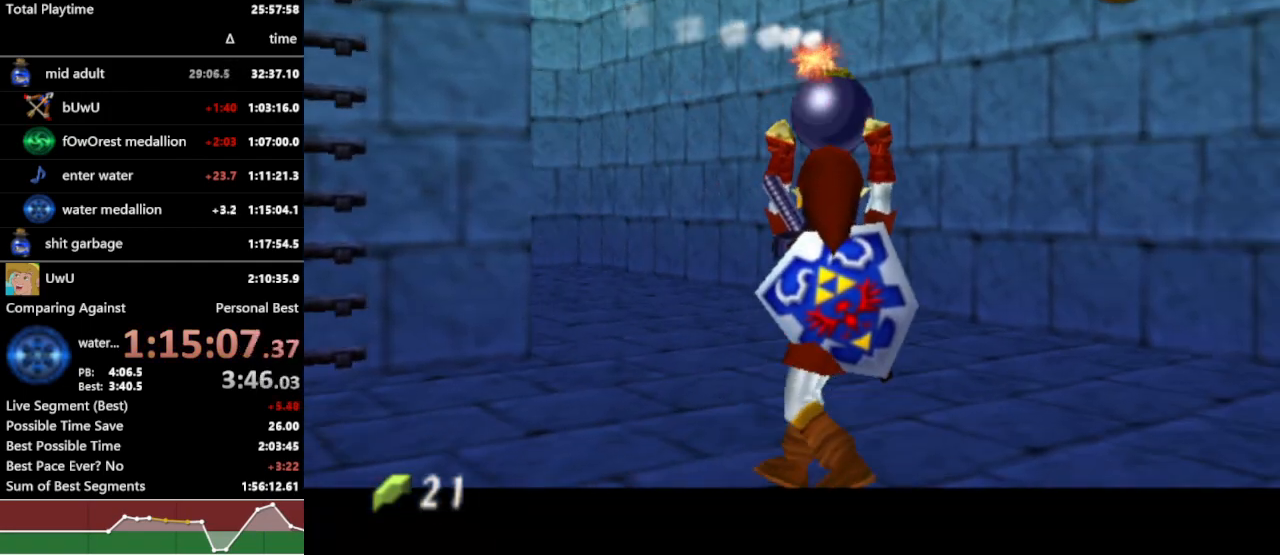
{"buttons": ["L1", "R1"], "left_stick": "right", "right_stick": "center", "events": []}
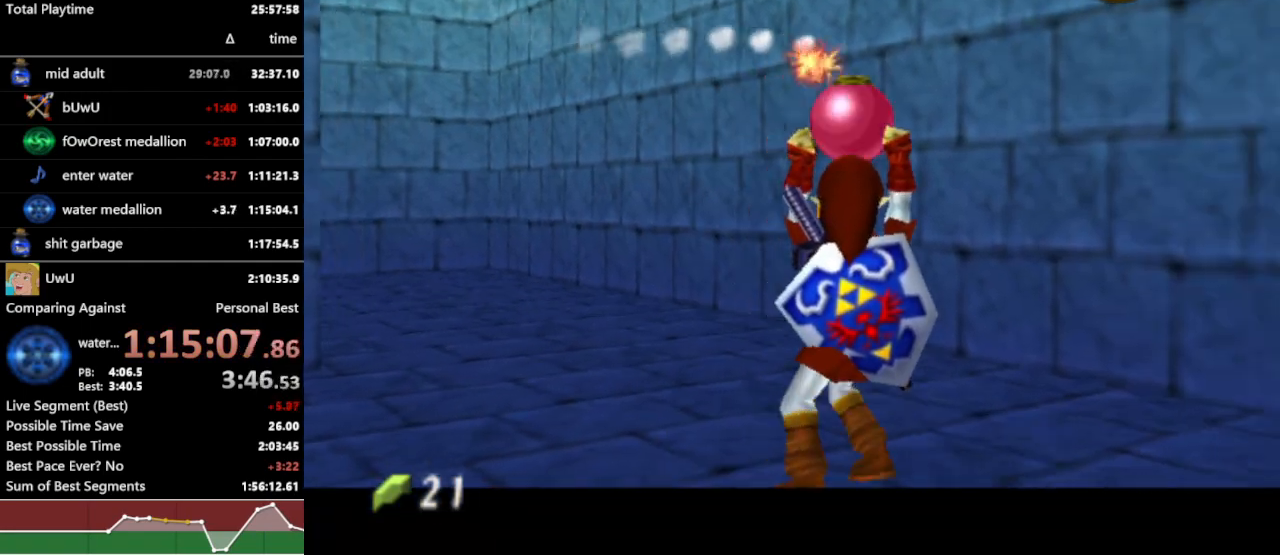
{"buttons": ["L1", "R1"], "left_stick": "right", "right_stick": "center", "events": []}
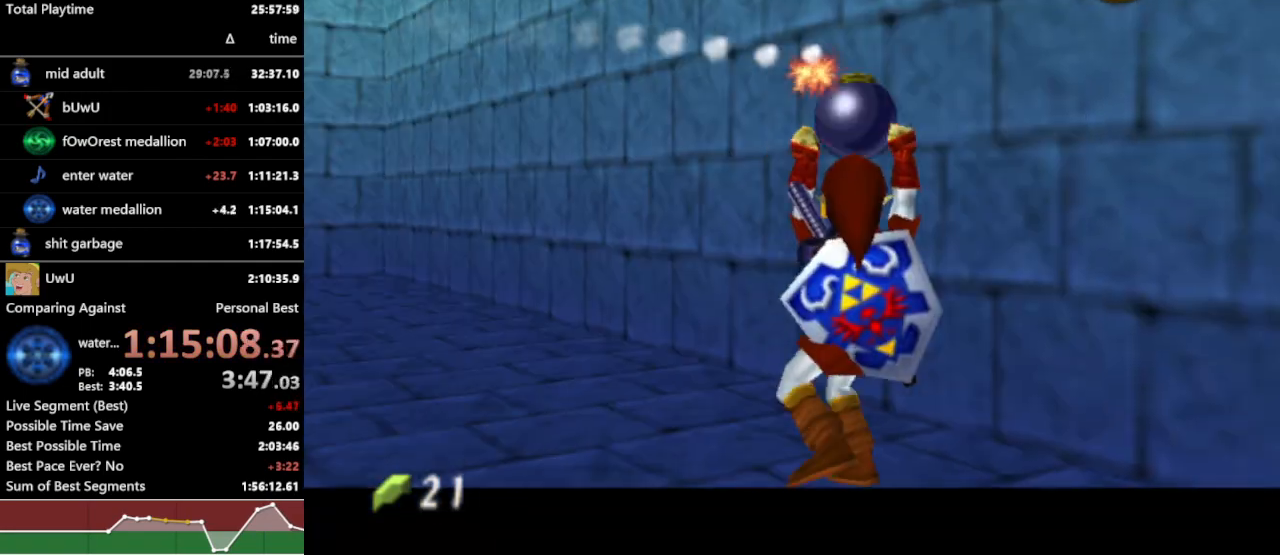
{"buttons": ["L1", "R1"], "left_stick": "right", "right_stick": "center", "events": []}
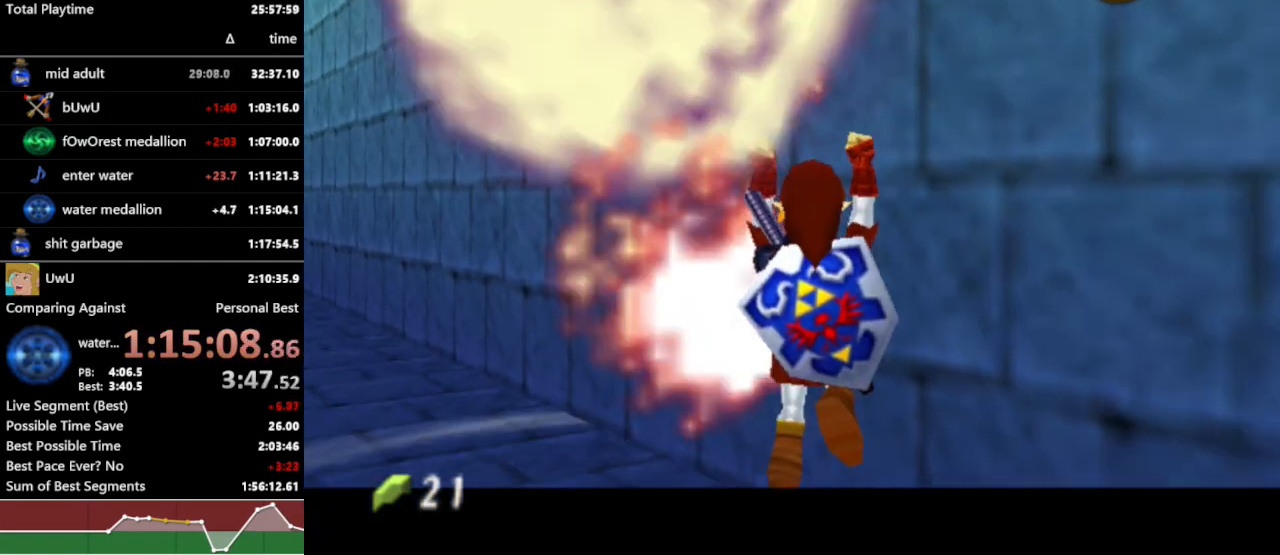
{"buttons": ["L1", "R1"], "left_stick": "right", "right_stick": "center", "events": []}
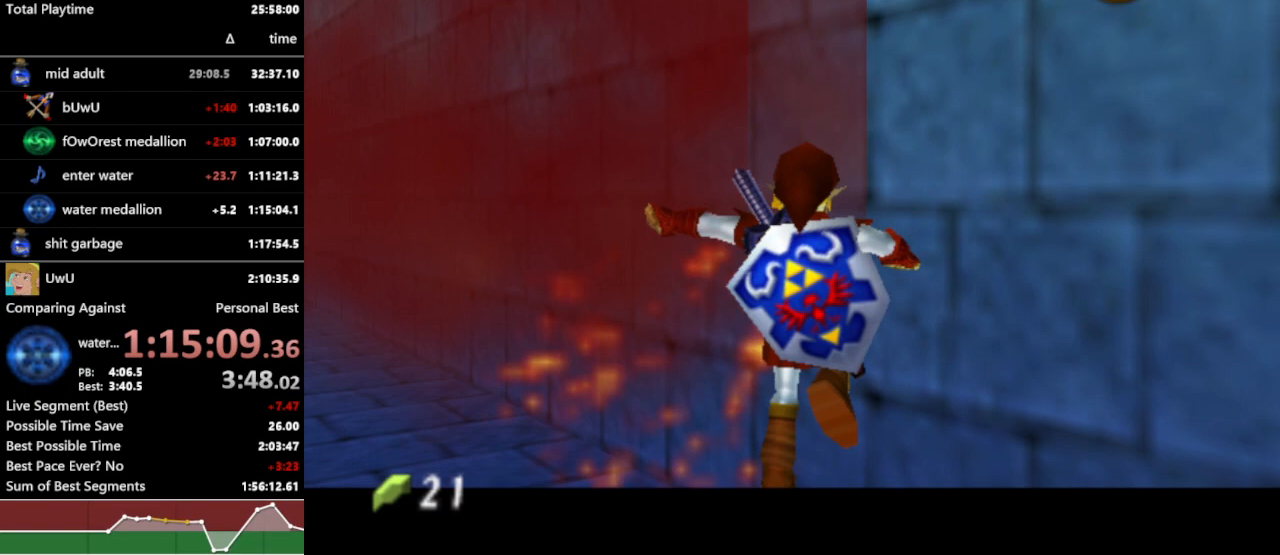
{"buttons": ["L1", "R1"], "left_stick": "right", "right_stick": "center", "events": []}
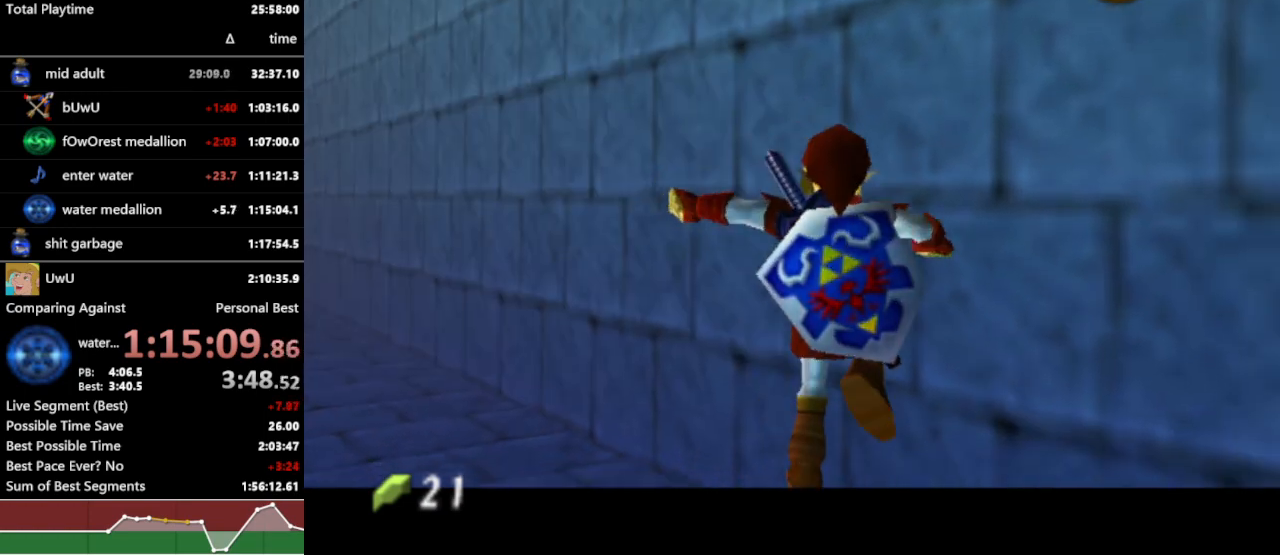
{"buttons": ["L1", "R1"], "left_stick": "right", "right_stick": "center", "events": []}
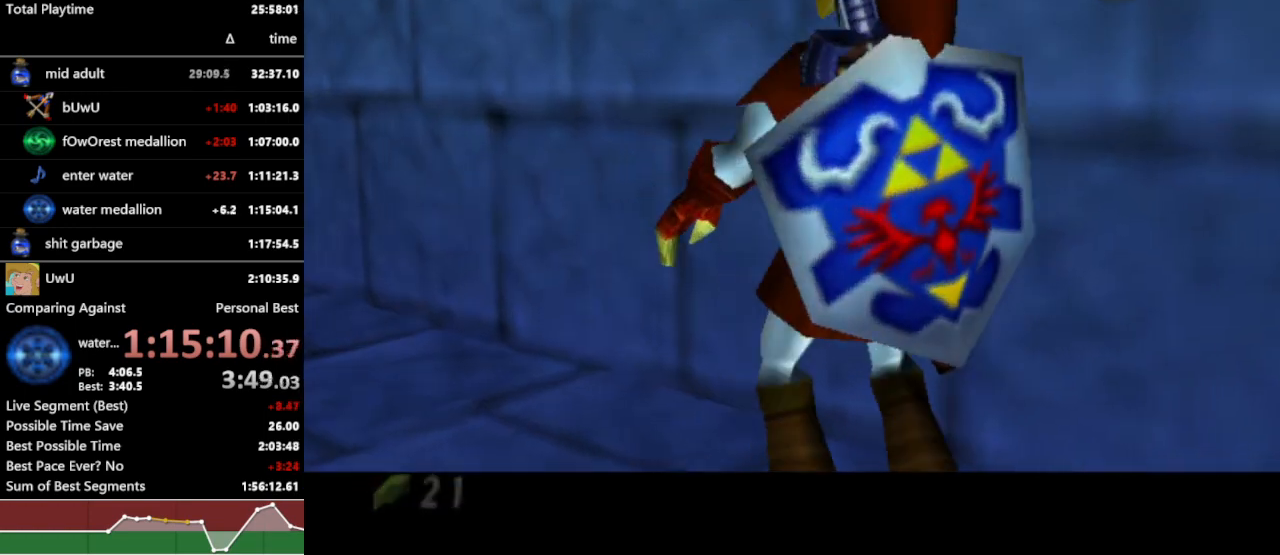
{"buttons": ["R1"], "left_stick": "center", "right_stick": "center", "events": [[67, "L1", "up"], [100, "left_stick", "center"]]}
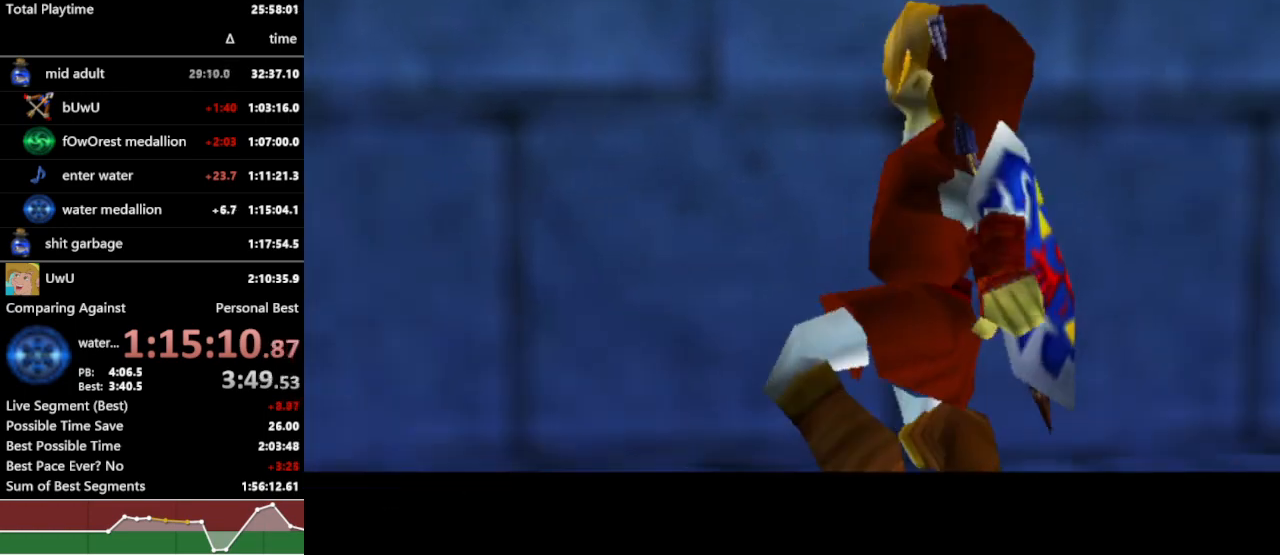
{"buttons": ["R1"], "left_stick": "center", "right_stick": "center", "events": []}
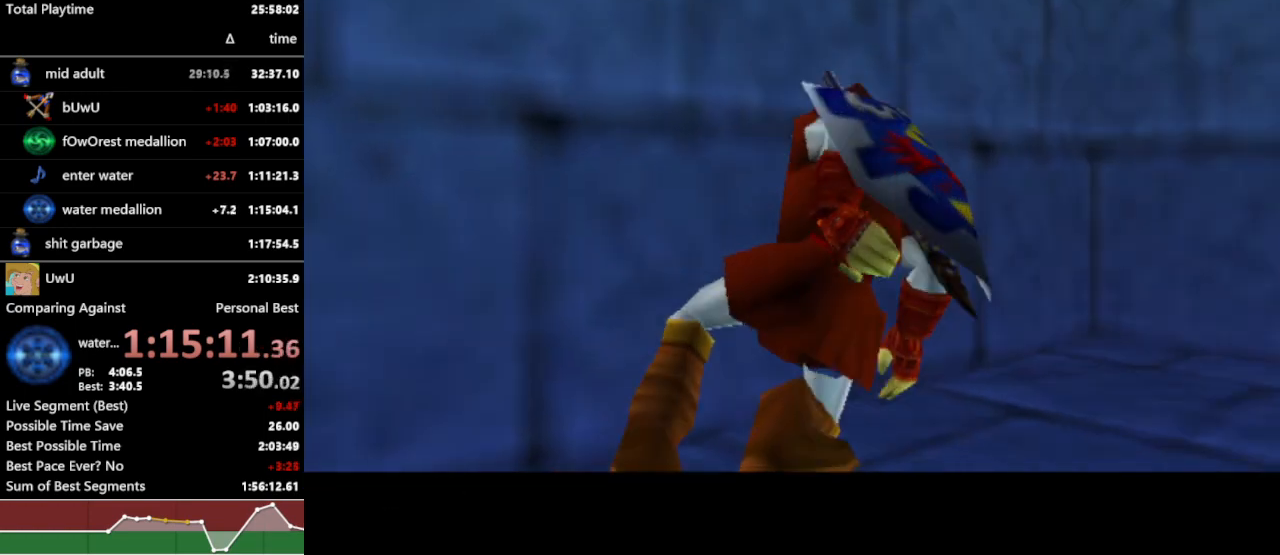
{"buttons": ["R1"], "left_stick": "center", "right_stick": "center", "events": []}
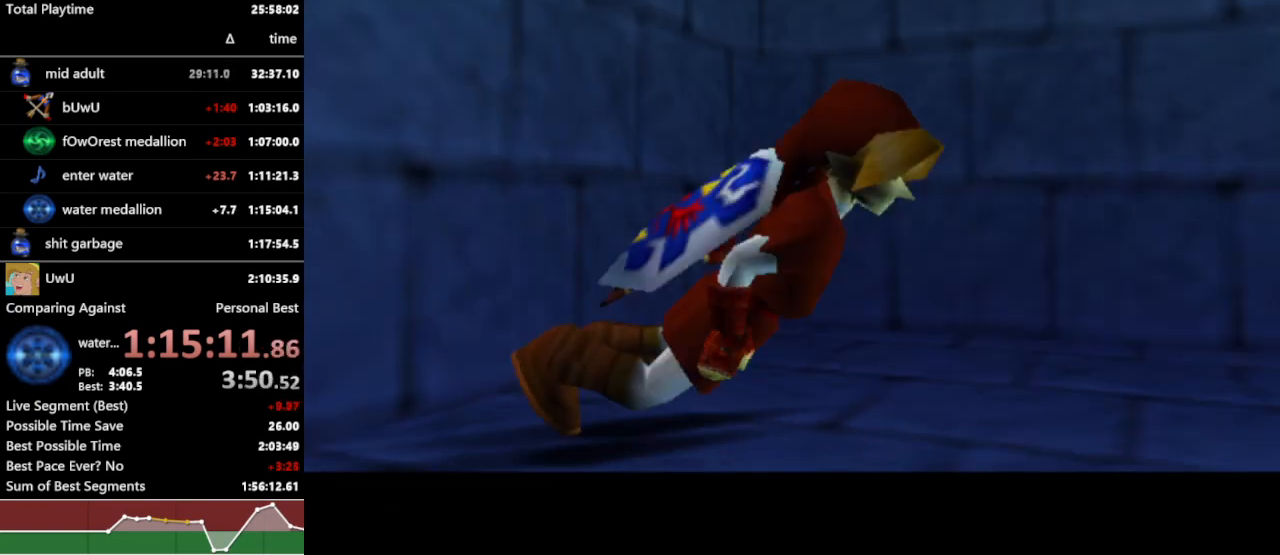
{"buttons": ["R1"], "left_stick": "center", "right_stick": "center", "events": []}
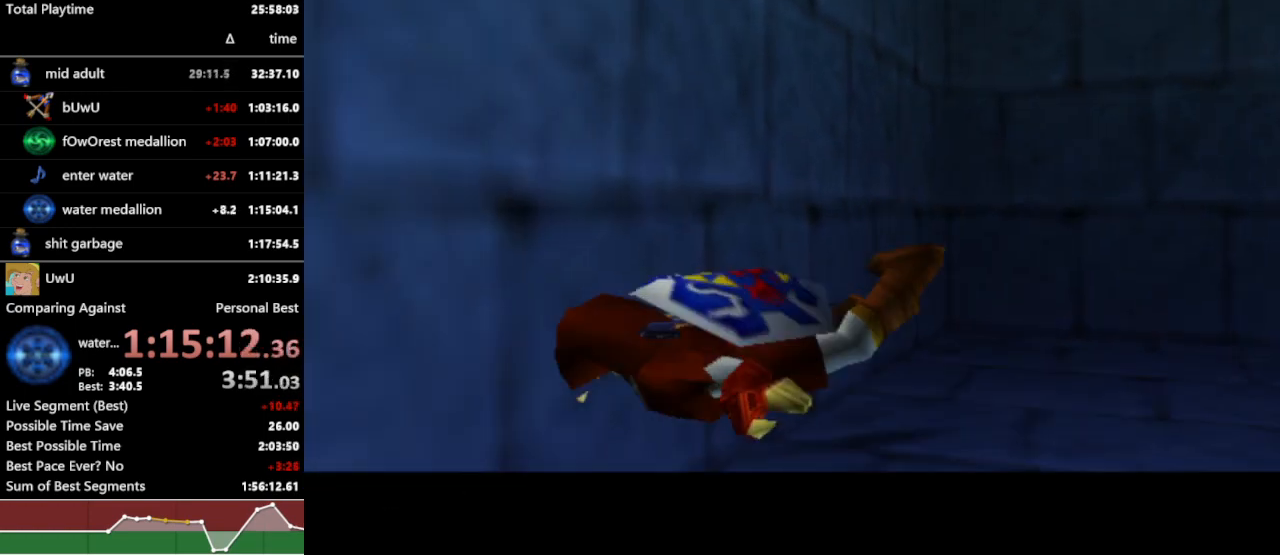
{"buttons": ["R1"], "left_stick": "center", "right_stick": "center", "events": []}
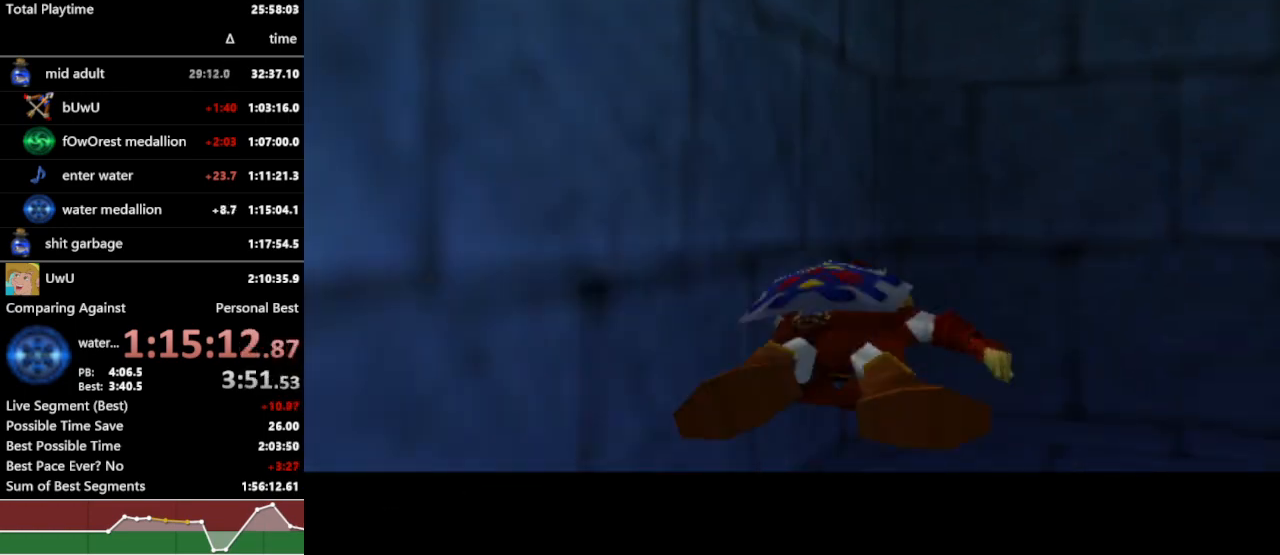
{"buttons": ["R1"], "left_stick": "center", "right_stick": "center", "events": []}
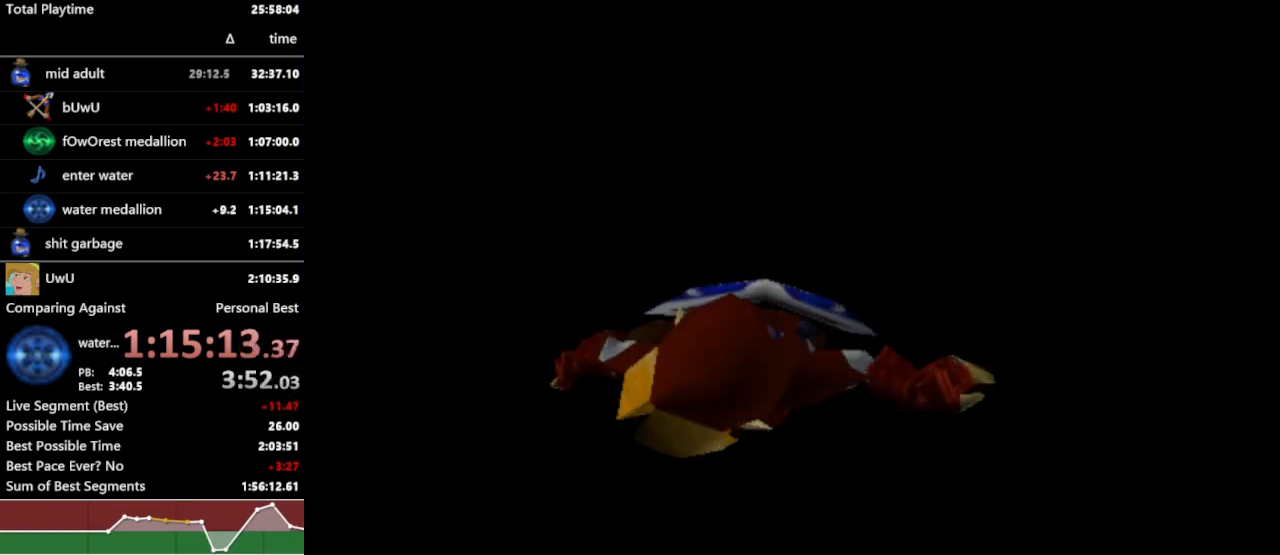
{"buttons": ["R1"], "left_stick": "center", "right_stick": "center", "events": []}
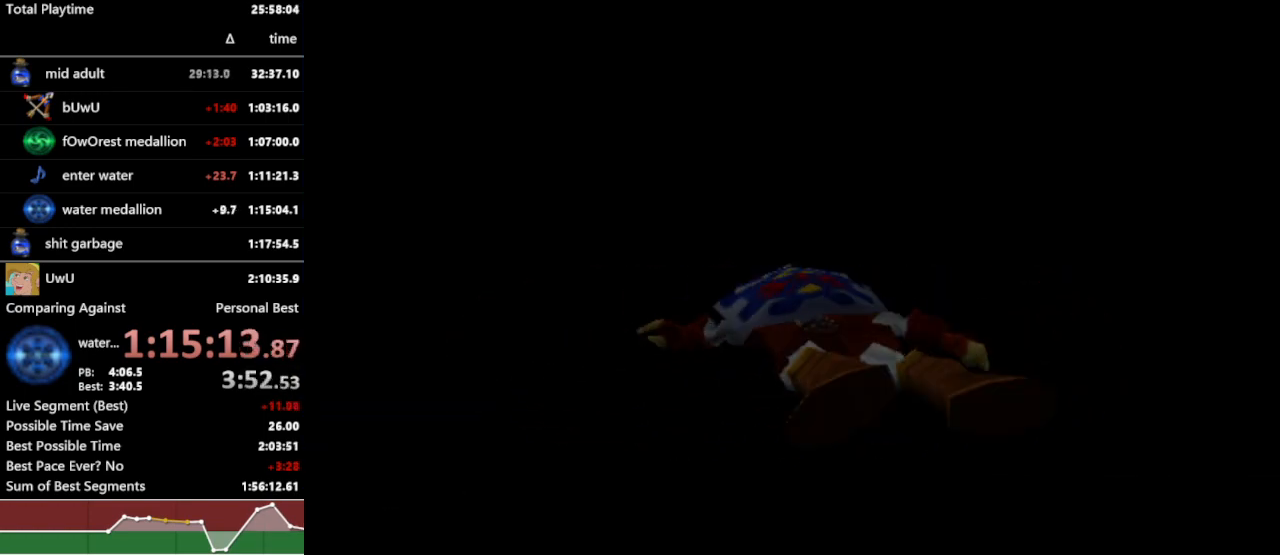
{"buttons": ["R1"], "left_stick": "center", "right_stick": "center", "events": []}
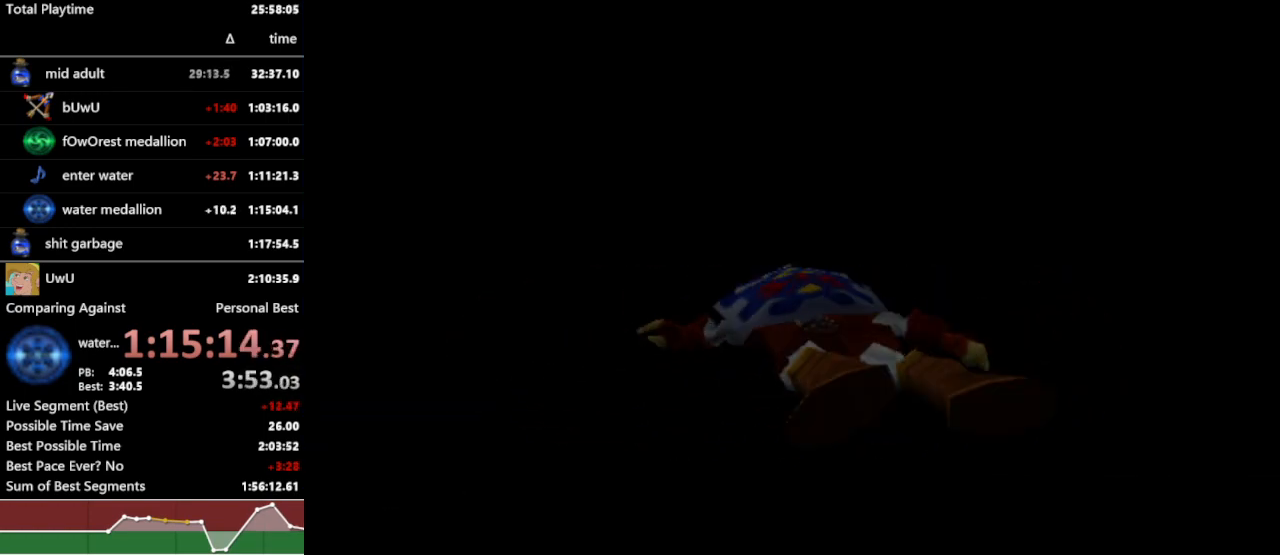
{"buttons": ["R1"], "left_stick": "center", "right_stick": "center", "events": []}
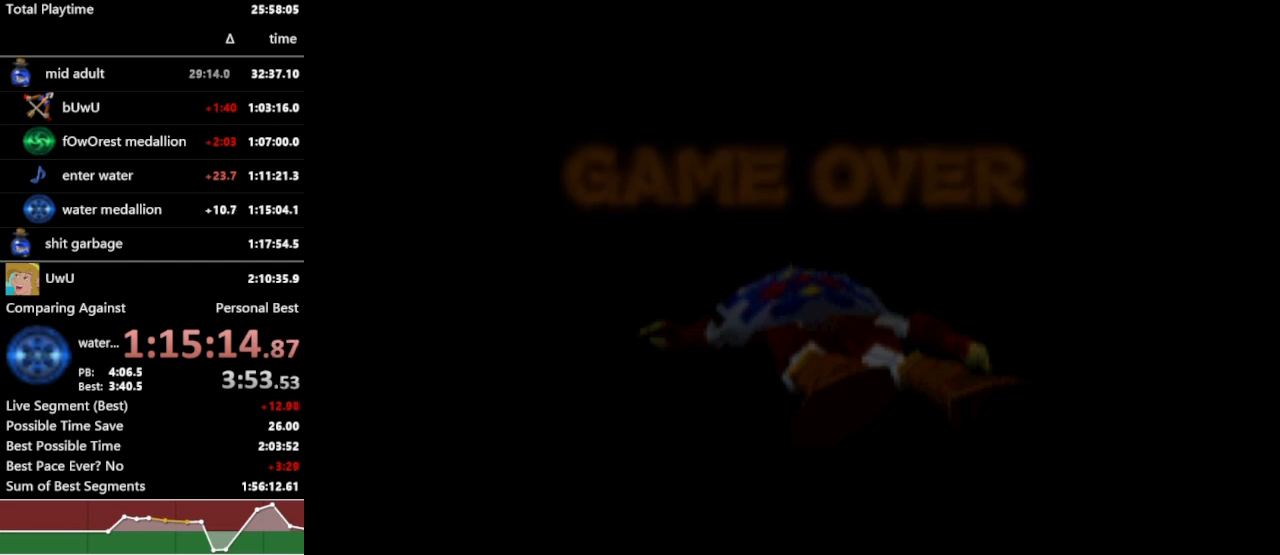
{"buttons": ["R1"], "left_stick": "center", "right_stick": "center", "events": []}
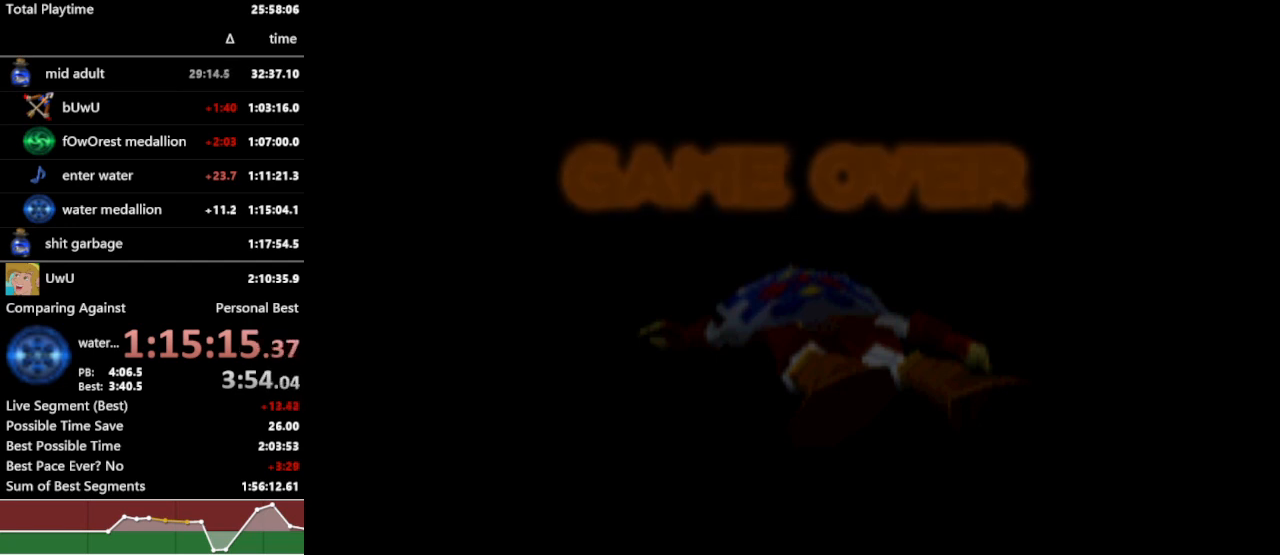
{"buttons": ["R1"], "left_stick": "center", "right_stick": "center", "events": []}
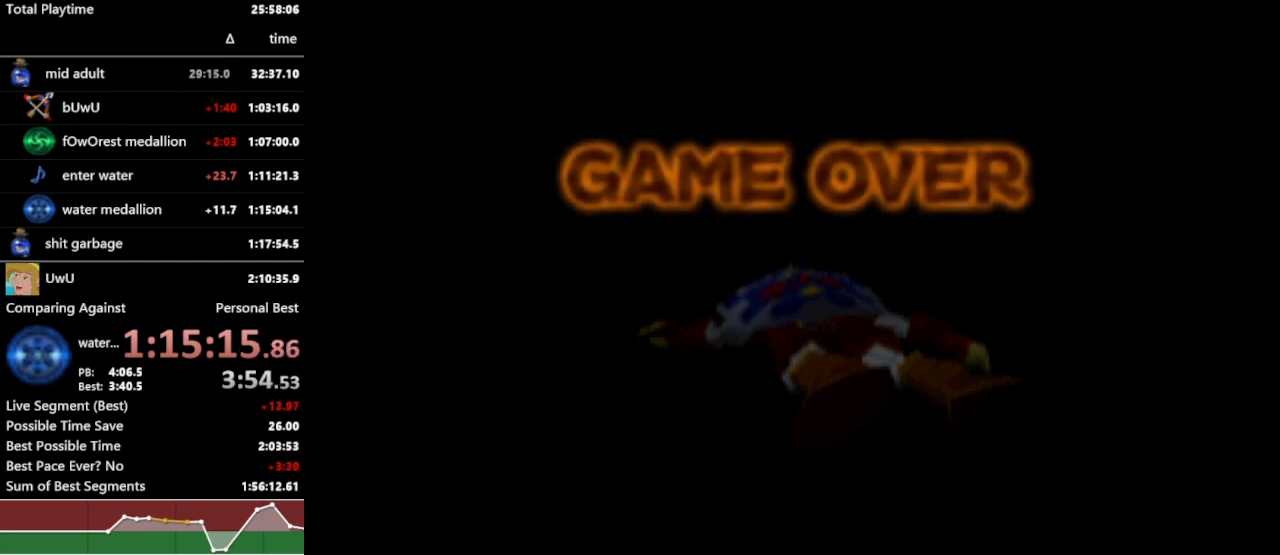
{"buttons": ["R1"], "left_stick": "center", "right_stick": "center", "events": []}
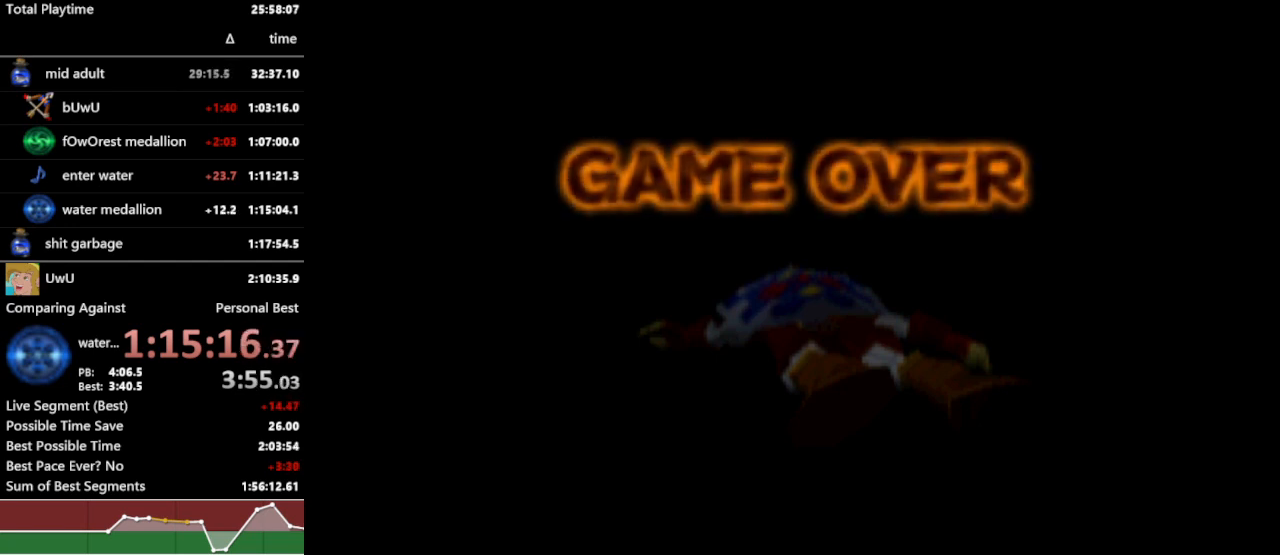
{"buttons": ["R1"], "left_stick": "center", "right_stick": "center", "events": []}
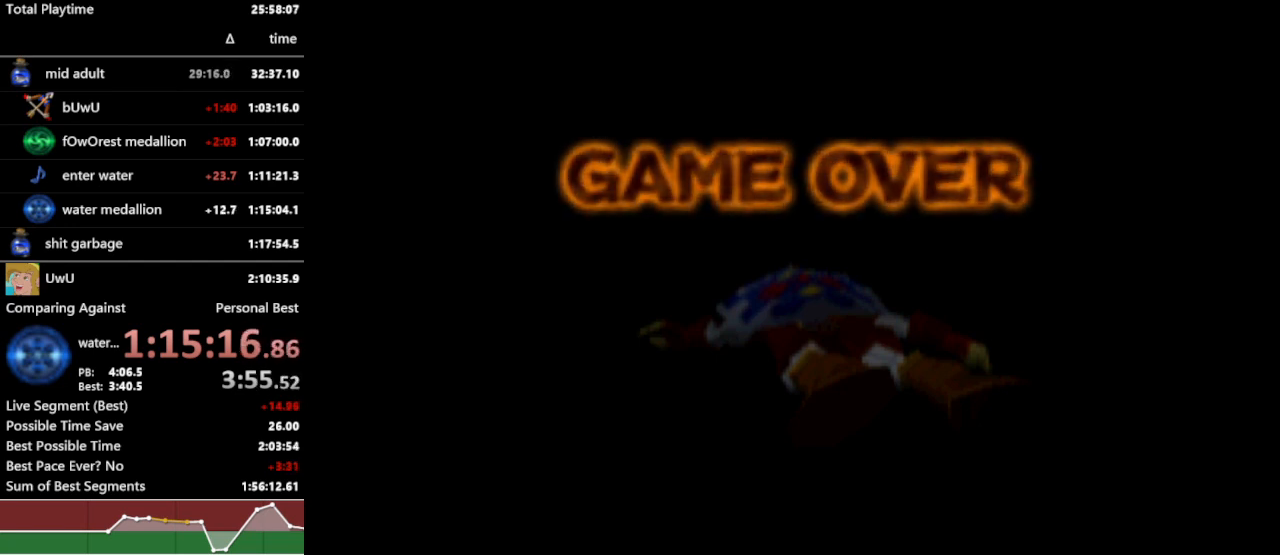
{"buttons": ["R1"], "left_stick": "center", "right_stick": "center", "events": []}
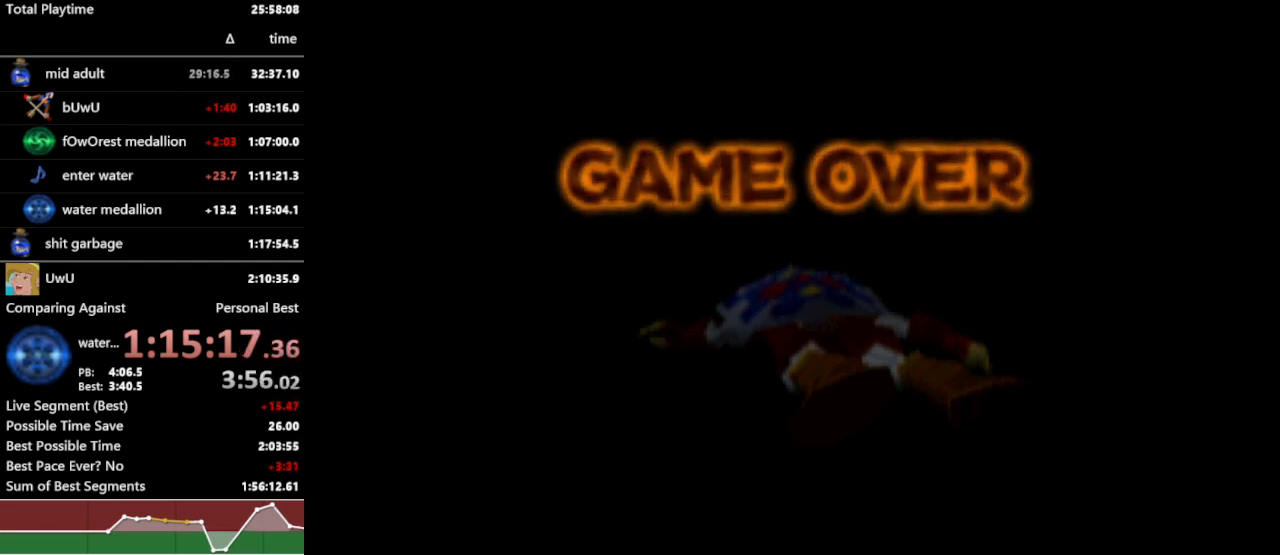
{"buttons": ["R1"], "left_stick": "center", "right_stick": "center", "events": []}
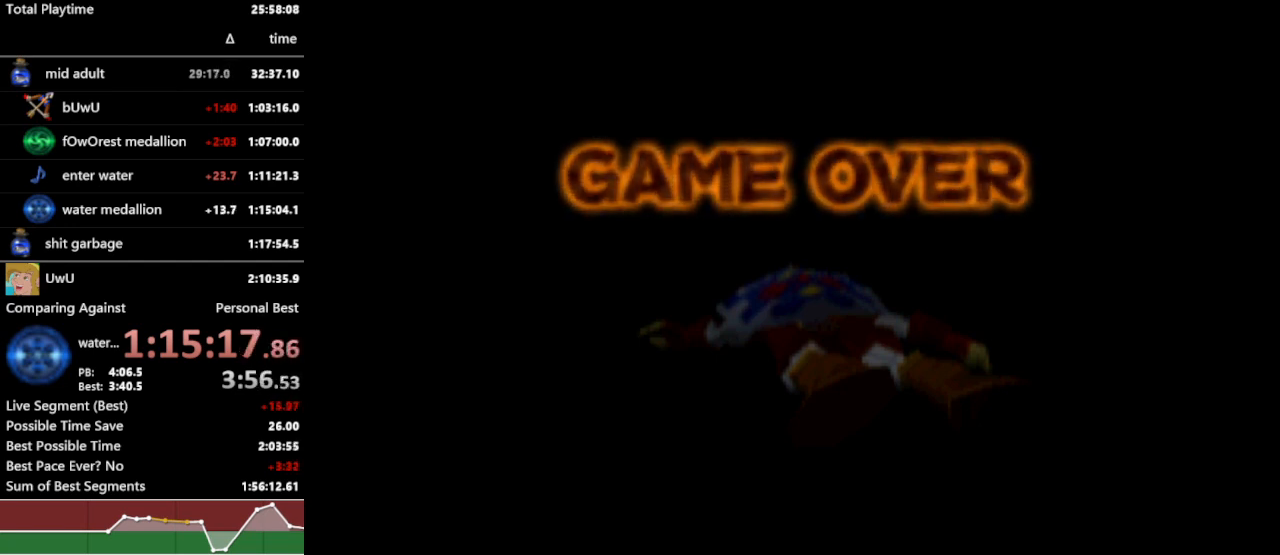
{"buttons": ["R1"], "left_stick": "center", "right_stick": "center", "events": []}